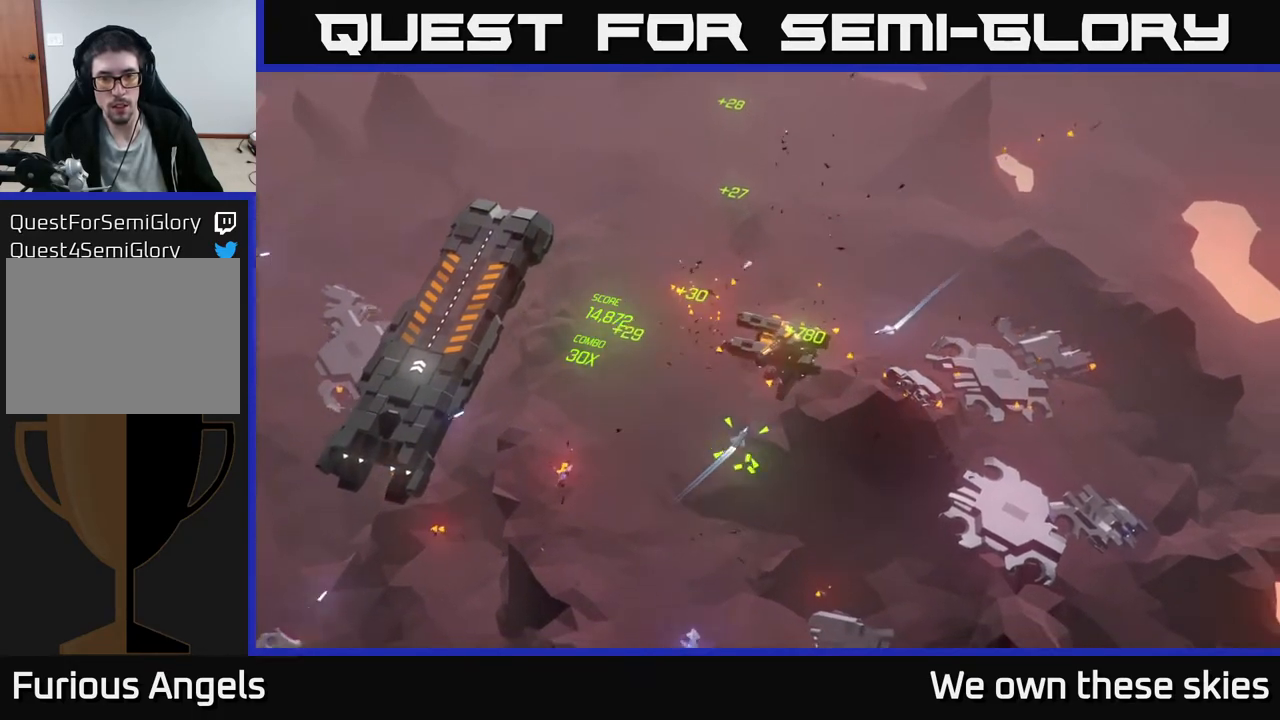
Gameplay with a controller (Xbox layout); each line is a JSON object with the inputs held at the frame after it. "events" lists button and stick changes between this image and that frame as [ms after this image, input, new state], when the widget could be followed in between. Not read: right_stick.
{"buttons": [], "left_stick": "center", "events": []}
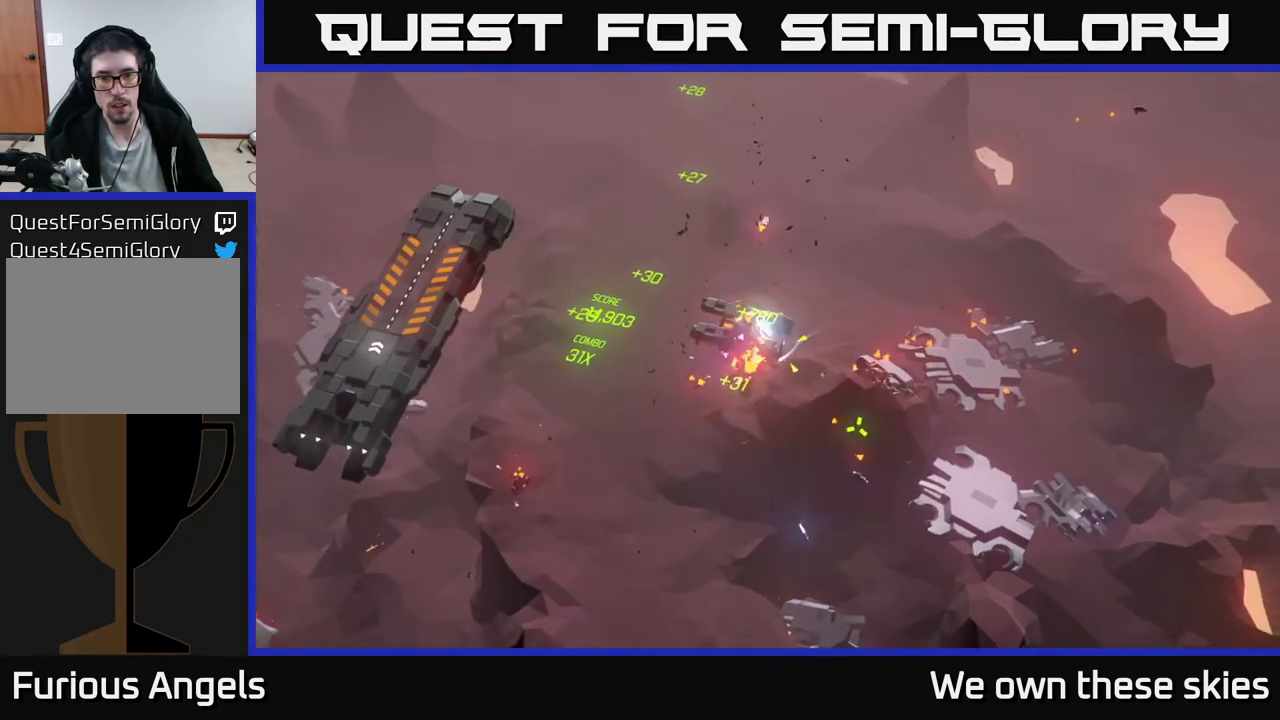
{"buttons": [], "left_stick": "center", "events": []}
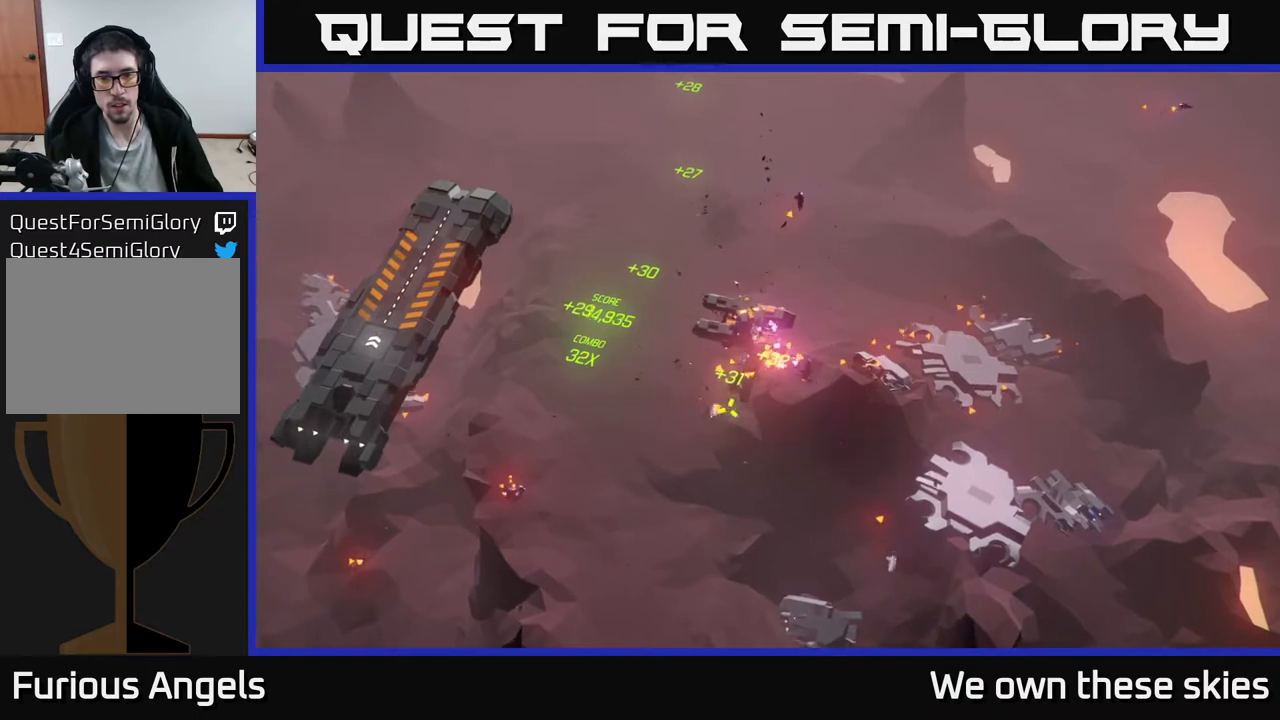
{"buttons": [], "left_stick": "down-right", "events": [[83, "left_stick", "down-right"]]}
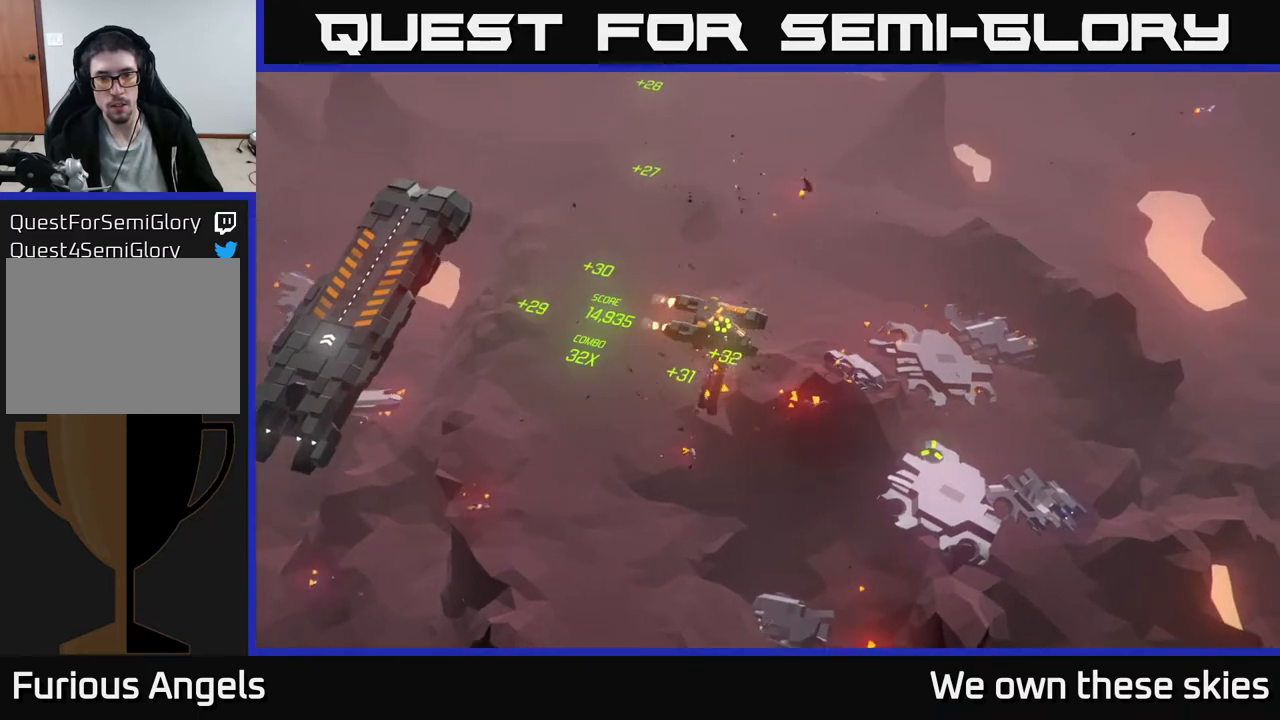
{"buttons": [], "left_stick": "down-left", "events": [[50, "left_stick", "down"], [500, "left_stick", "down-left"]]}
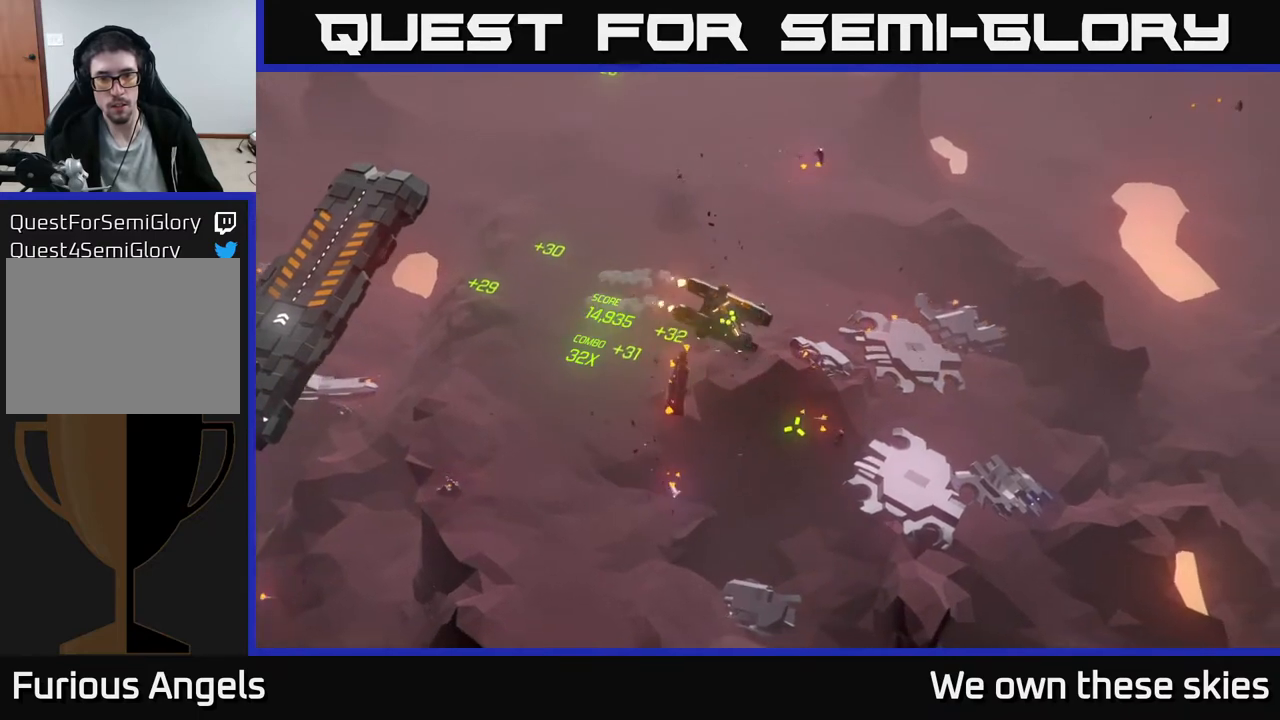
{"buttons": [], "left_stick": "center", "events": [[350, "left_stick", "left"], [483, "left_stick", "center"]]}
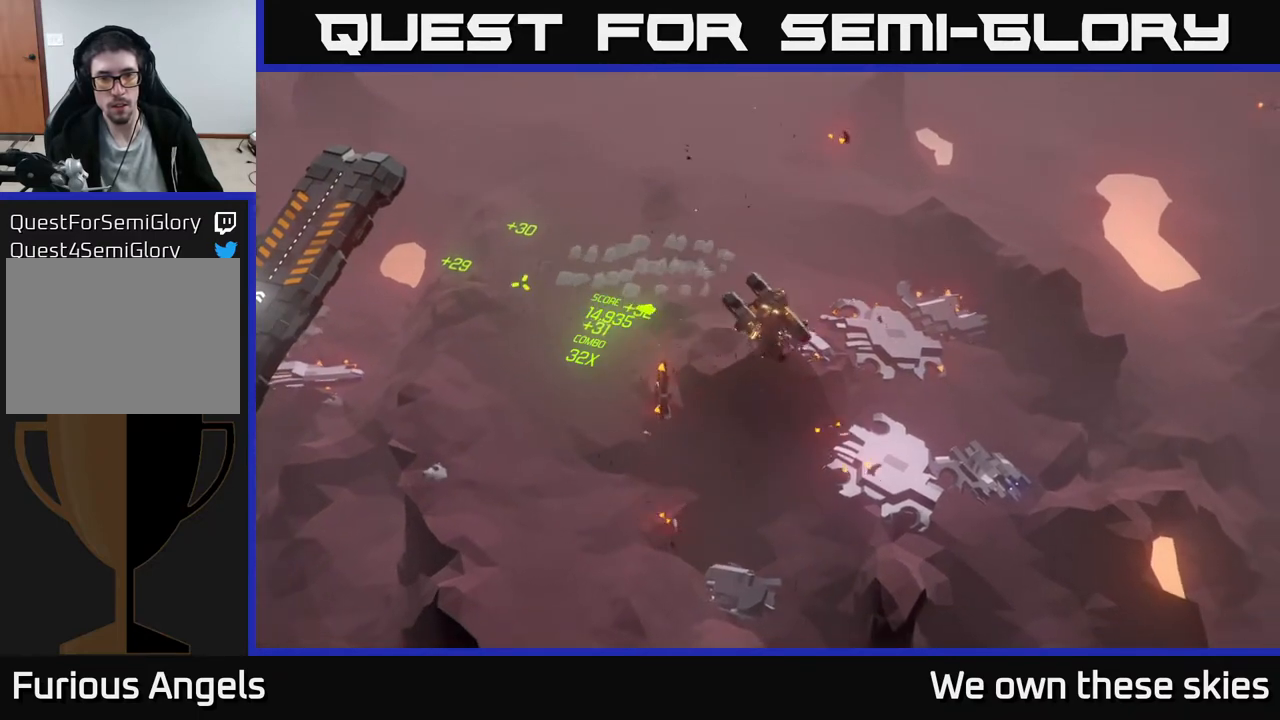
{"buttons": [], "left_stick": "center", "events": []}
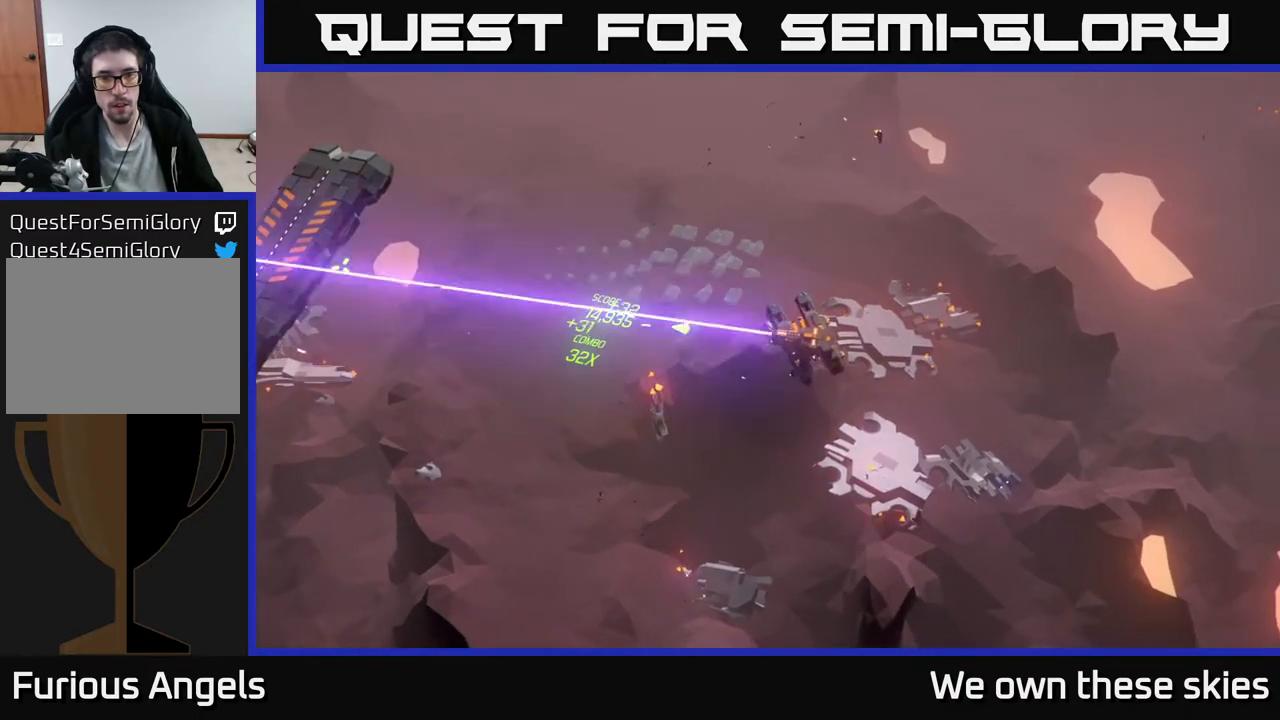
{"buttons": [], "left_stick": "center", "events": []}
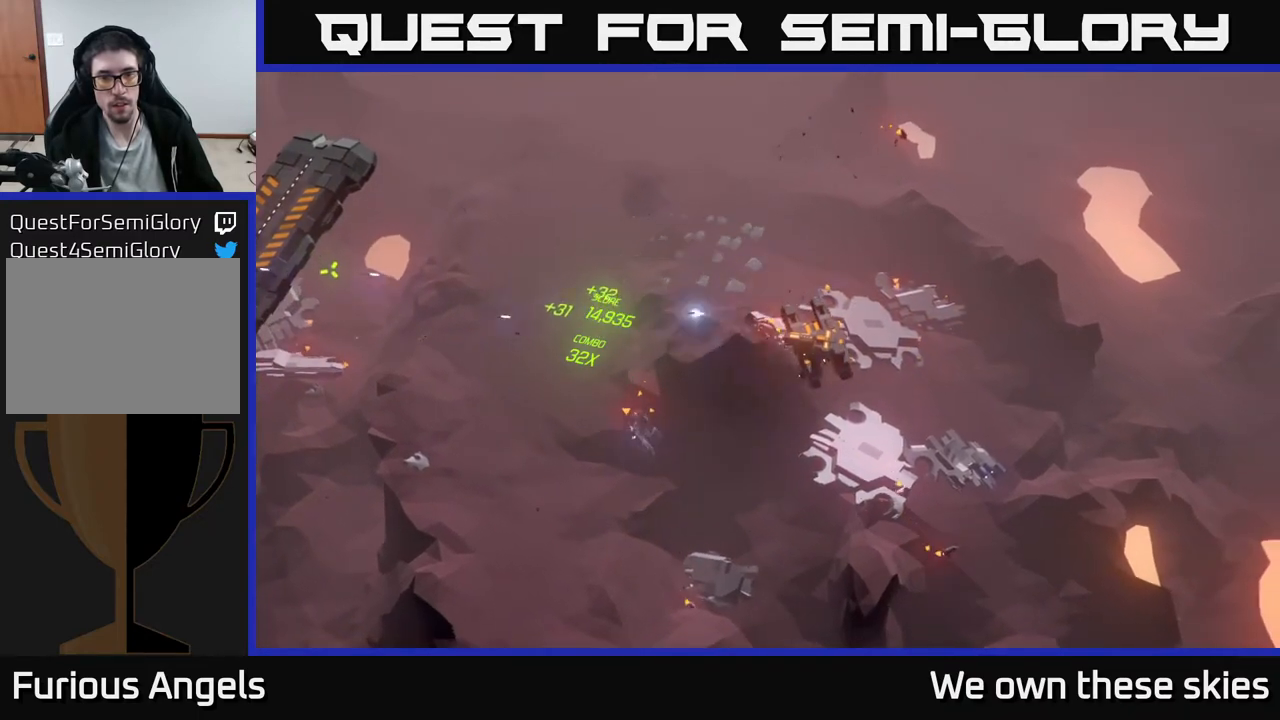
{"buttons": [], "left_stick": "left", "events": [[233, "left_stick", "left"]]}
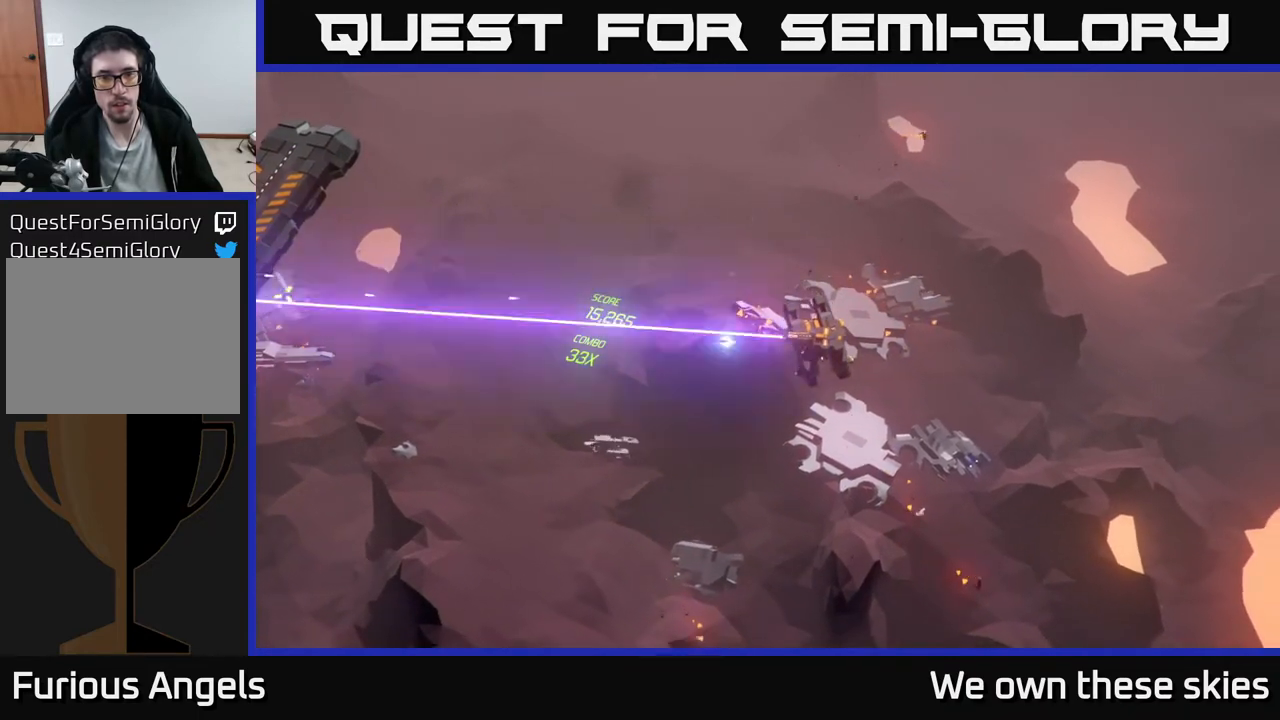
{"buttons": [], "left_stick": "left", "events": []}
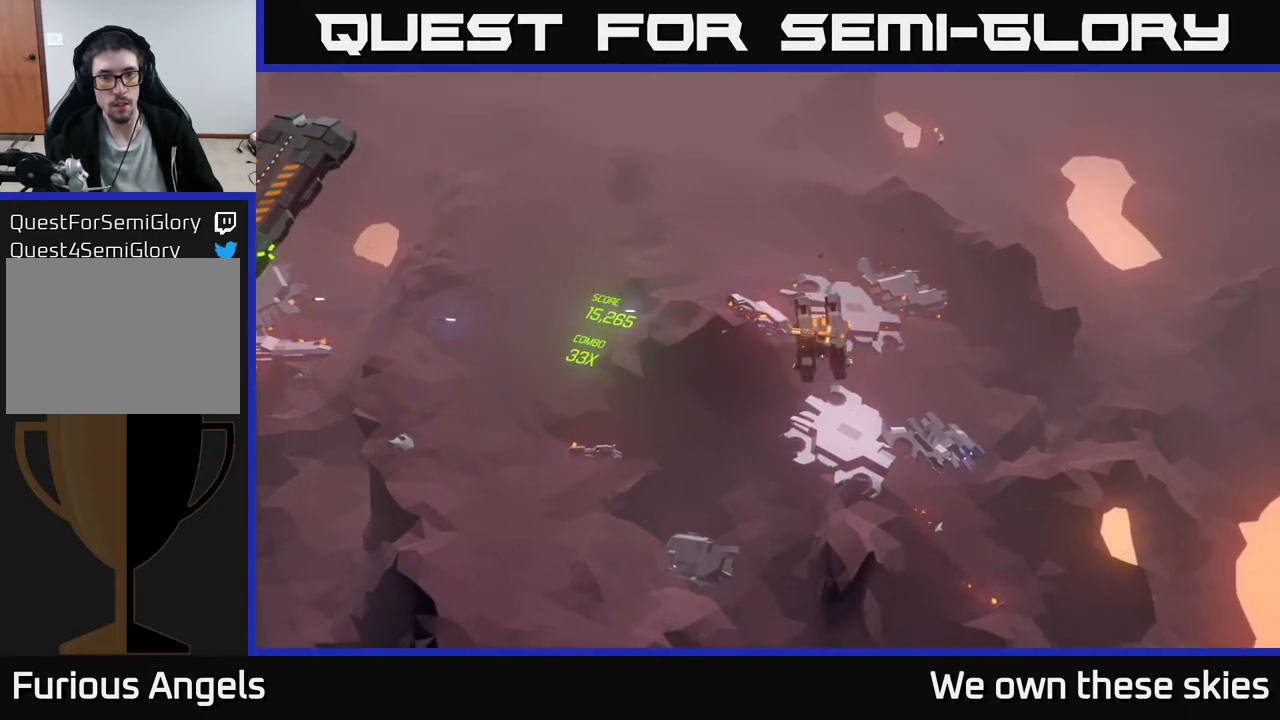
{"buttons": [], "left_stick": "up-left", "events": [[17, "left_stick", "up-left"]]}
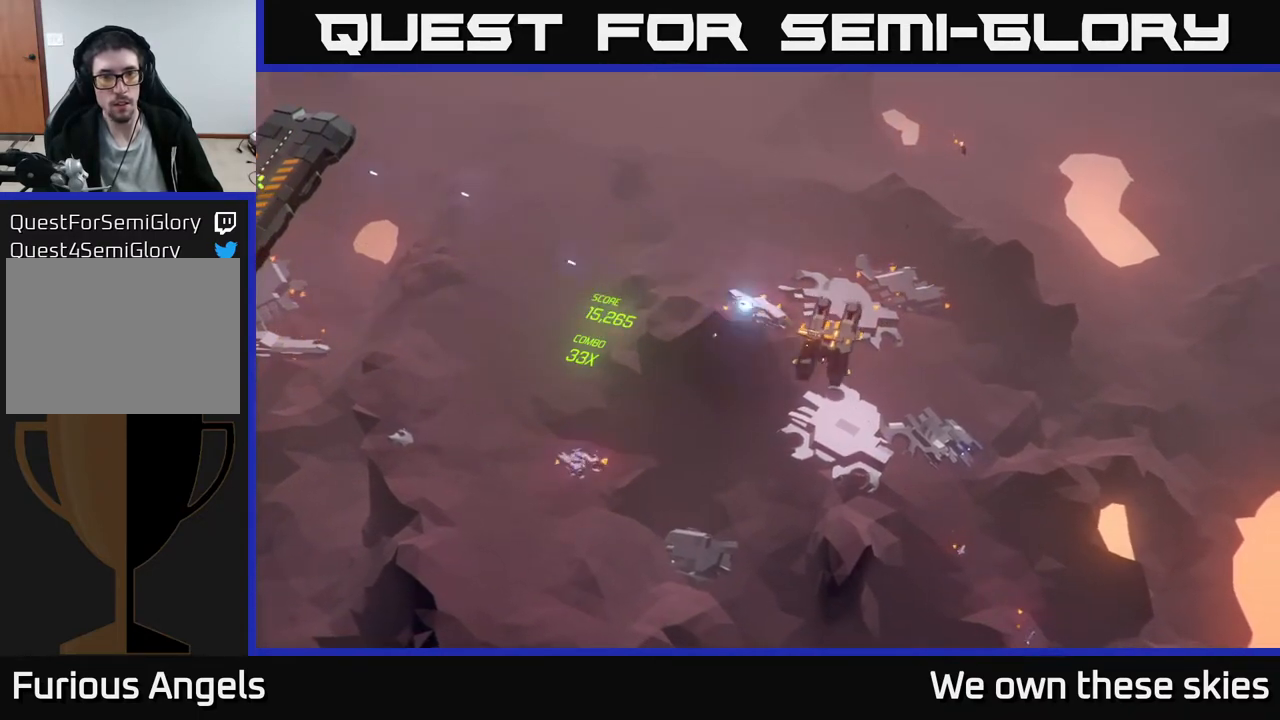
{"buttons": [], "left_stick": "up-left", "events": []}
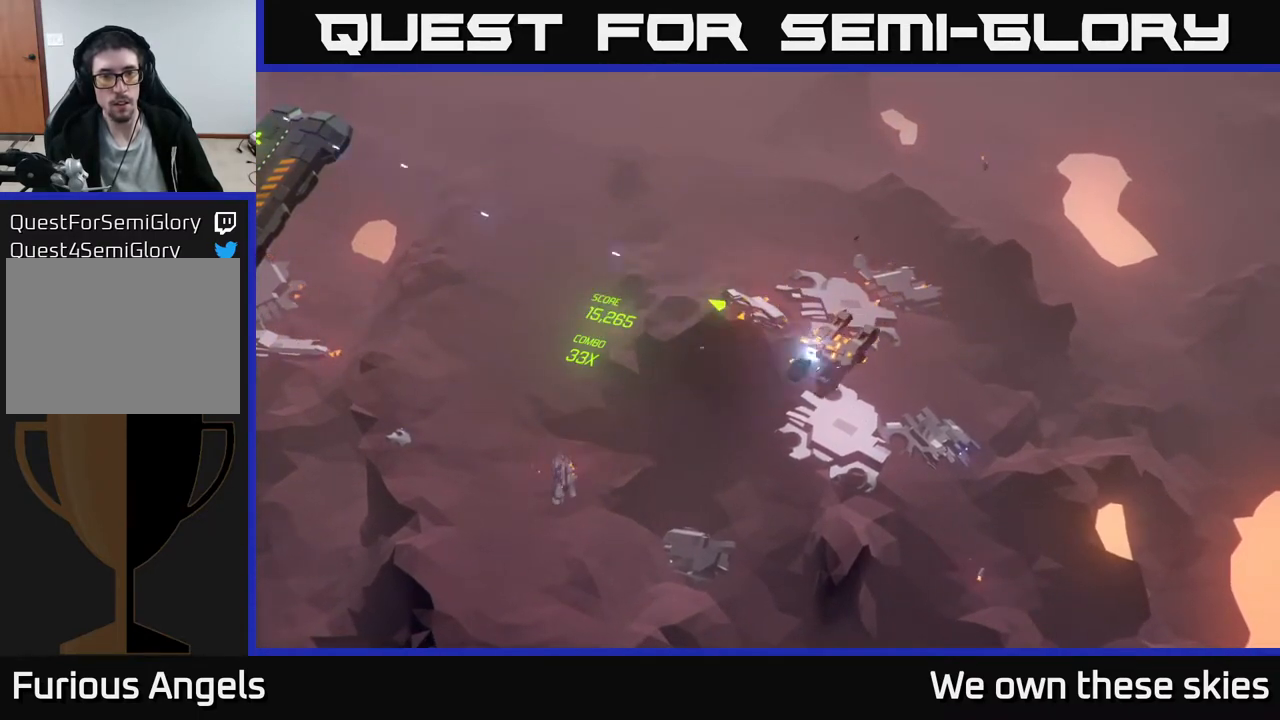
{"buttons": [], "left_stick": "up-left", "events": []}
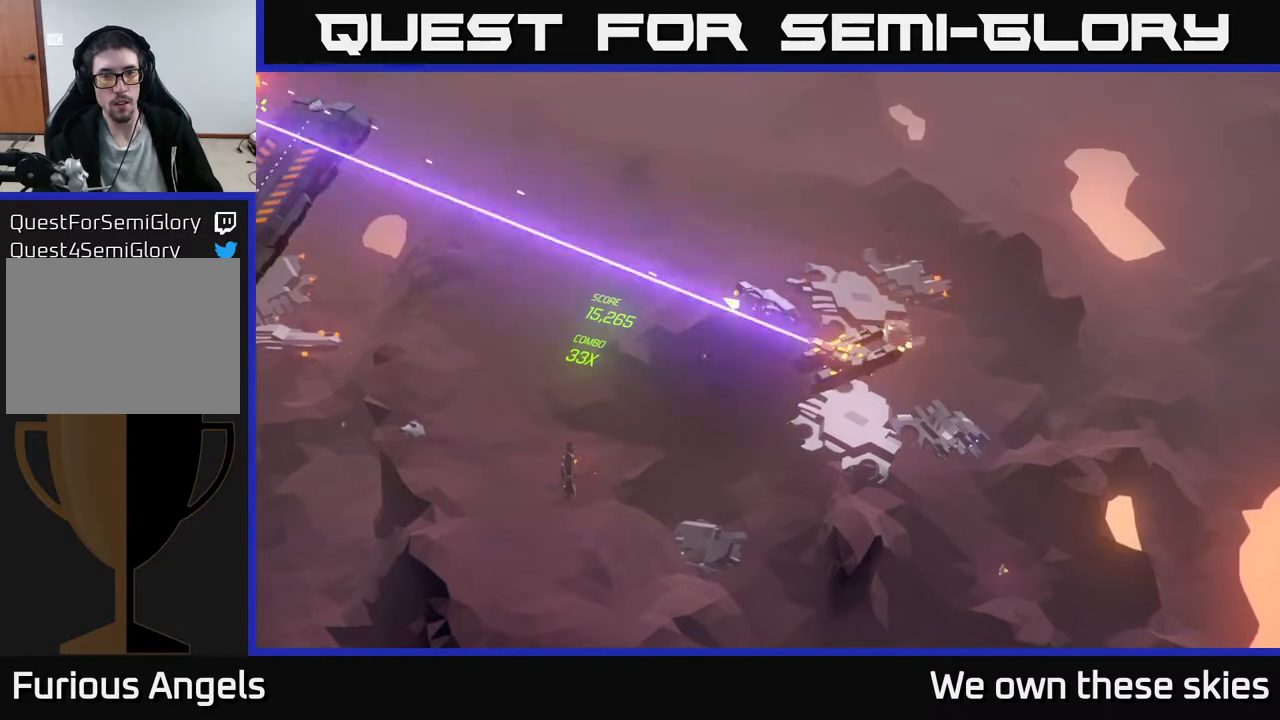
{"buttons": [], "left_stick": "up-left", "events": []}
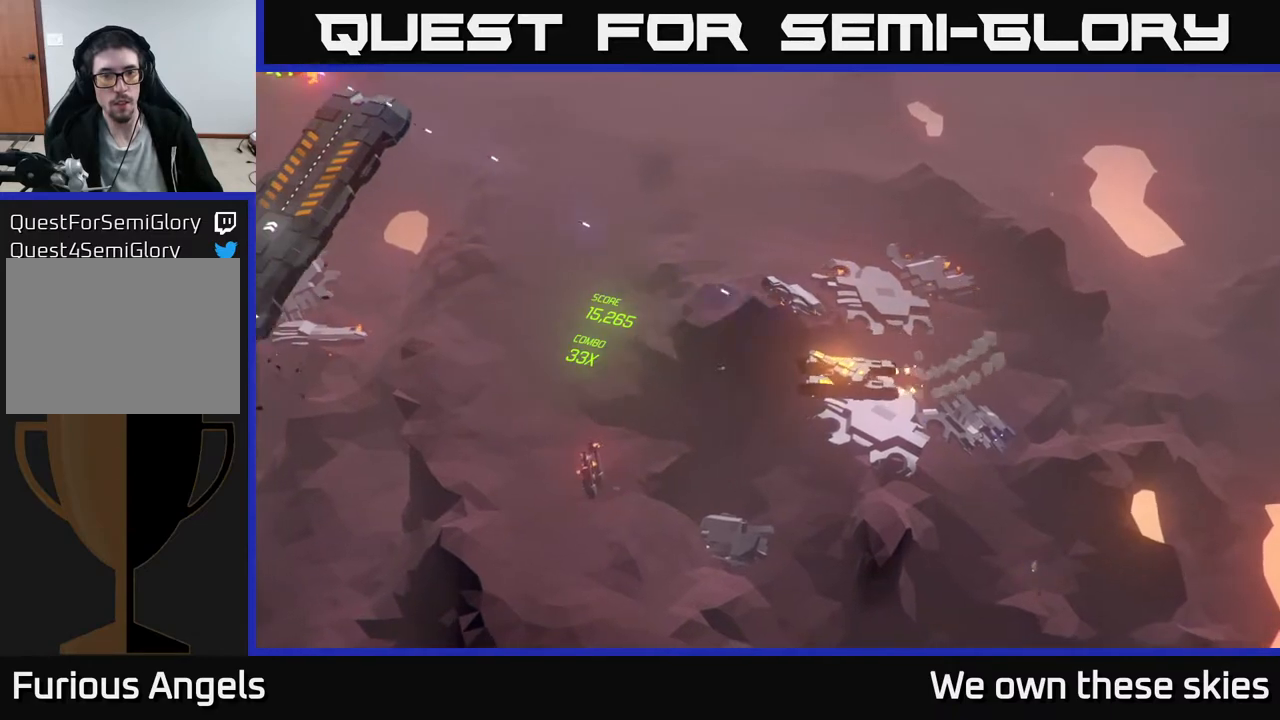
{"buttons": [], "left_stick": "up", "events": [[217, "left_stick", "up"]]}
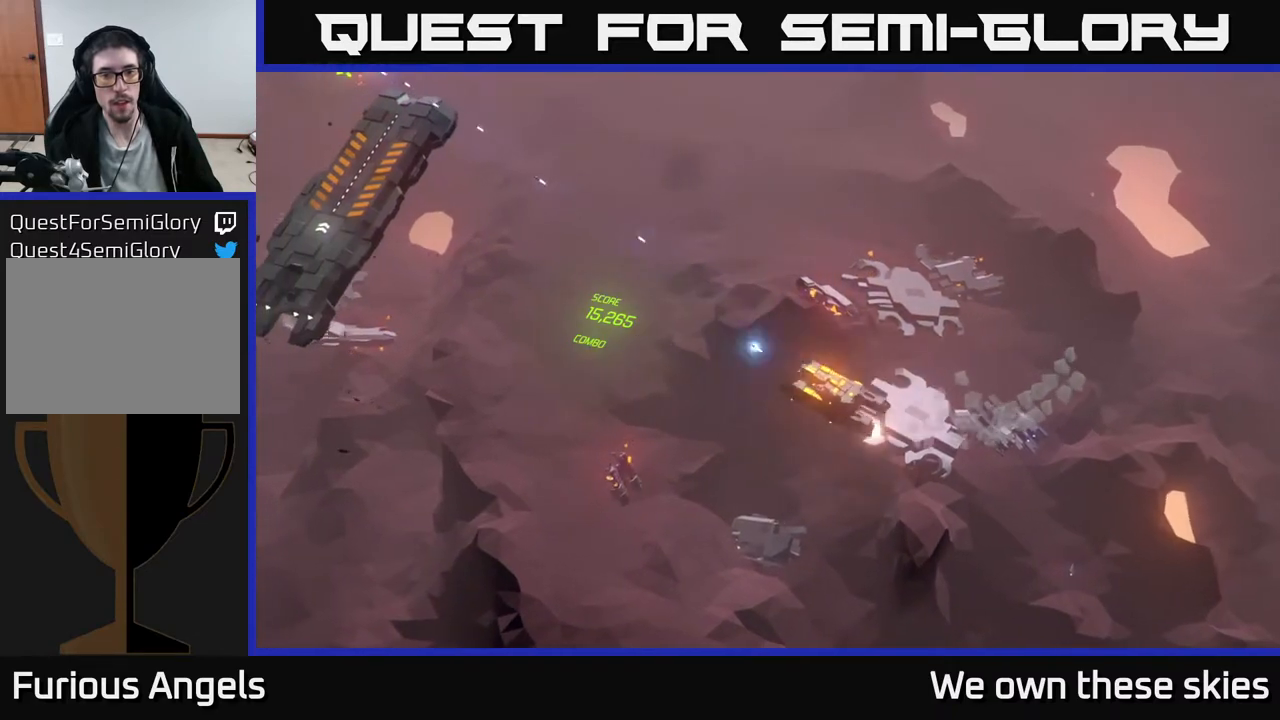
{"buttons": [], "left_stick": "up", "events": [[333, "left_stick", "center"], [433, "left_stick", "up"]]}
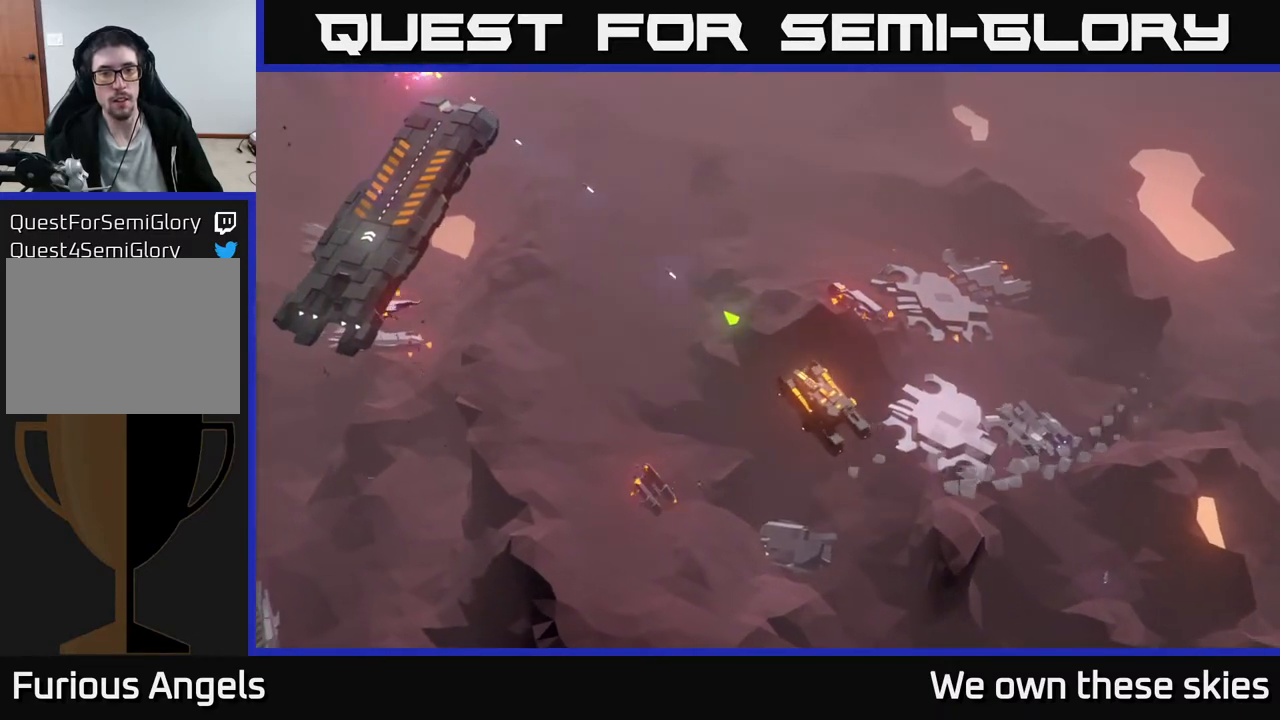
{"buttons": [], "left_stick": "up-left", "events": [[433, "left_stick", "up-left"]]}
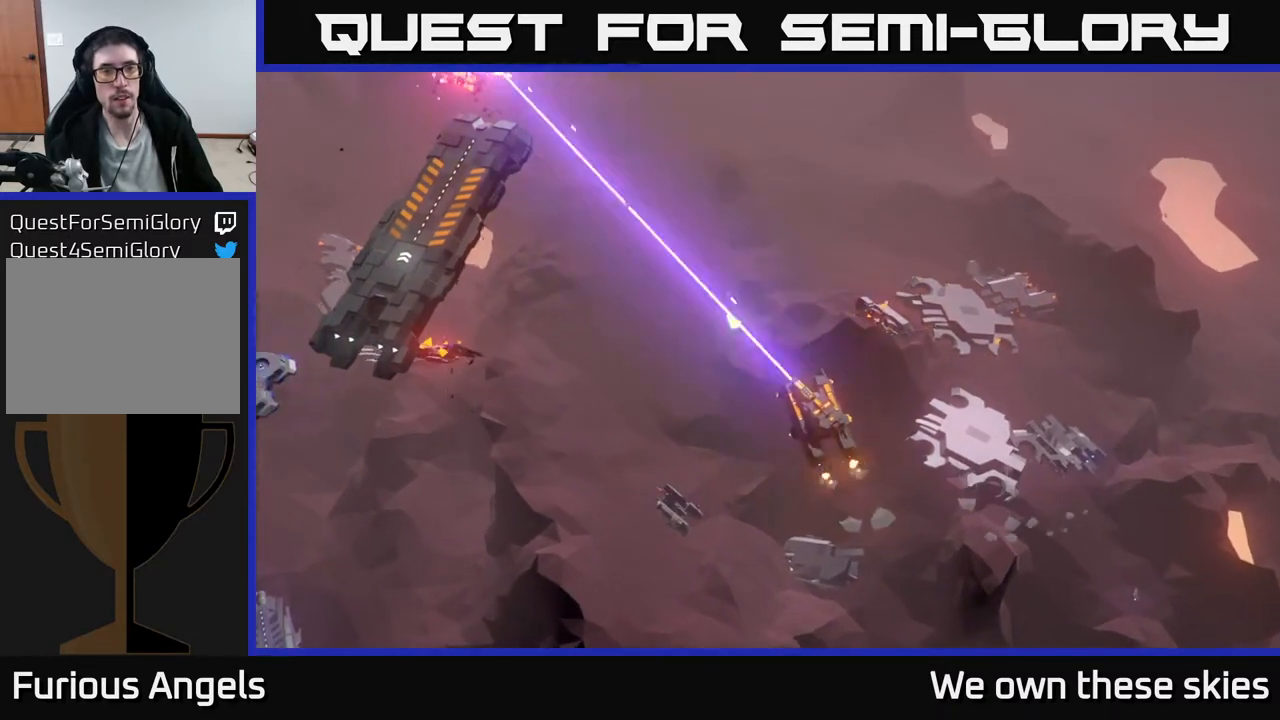
{"buttons": [], "left_stick": "center", "events": [[500, "left_stick", "center"]]}
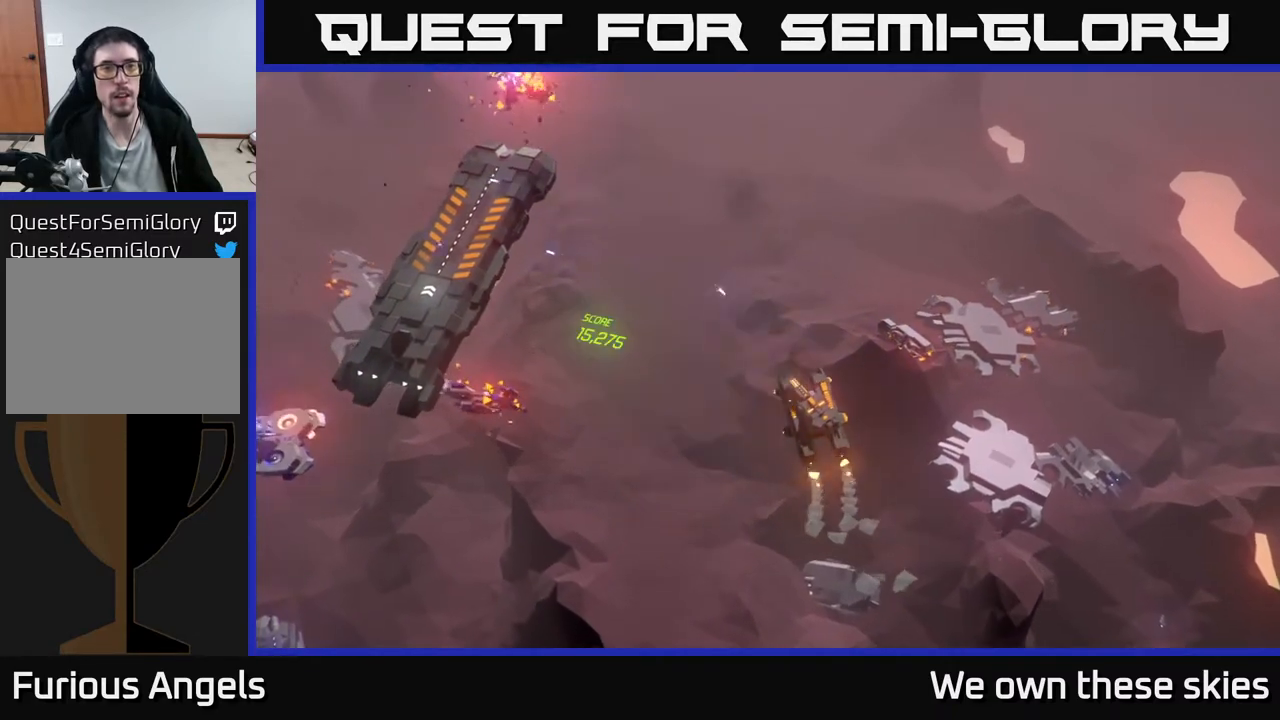
{"buttons": [], "left_stick": "up-left", "events": [[317, "left_stick", "up-left"]]}
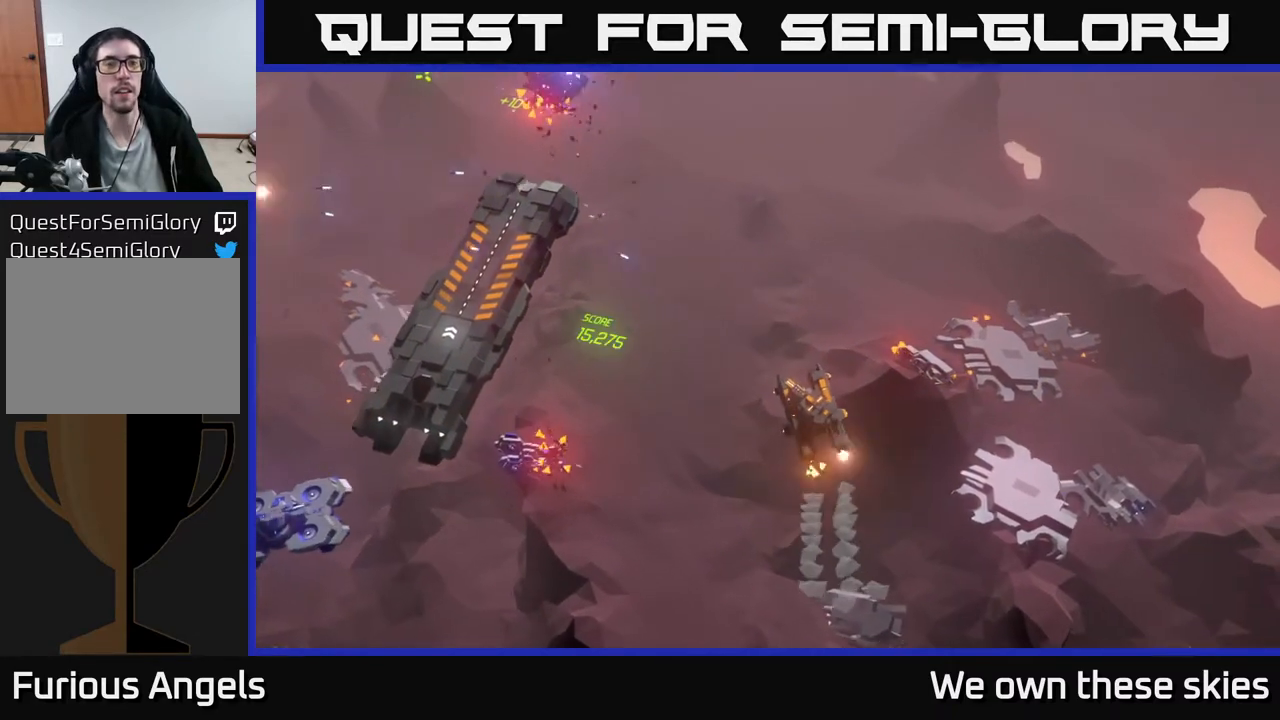
{"buttons": [], "left_stick": "down-left", "events": [[183, "left_stick", "center"], [483, "left_stick", "down-left"]]}
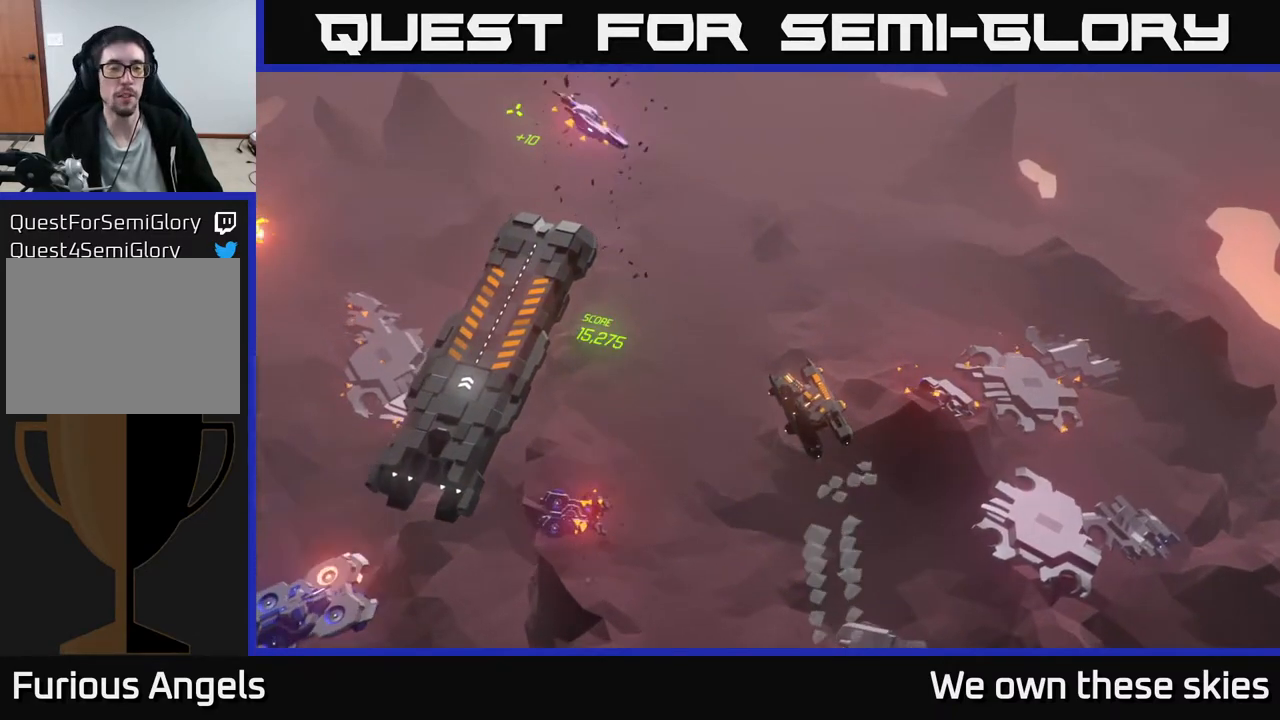
{"buttons": [], "left_stick": "center", "events": [[267, "left_stick", "center"]]}
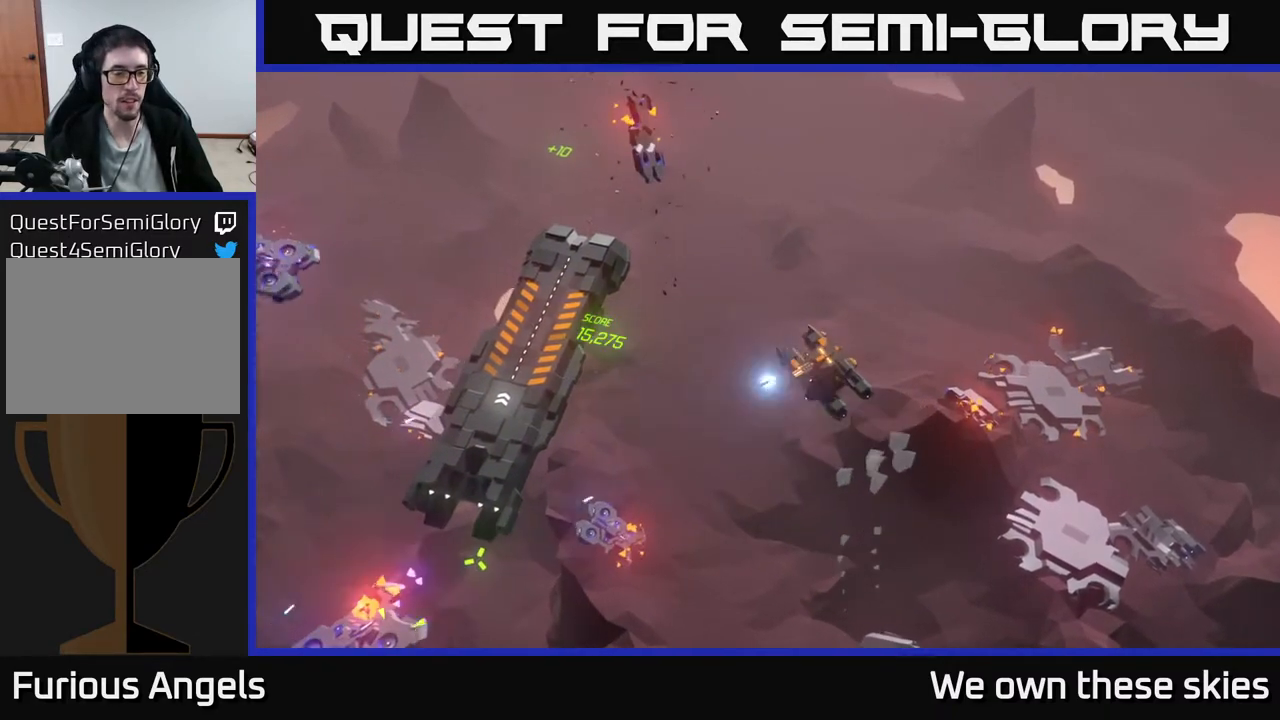
{"buttons": [], "left_stick": "down-left", "events": [[183, "left_stick", "down-left"], [267, "left_stick", "left"], [383, "left_stick", "down-left"]]}
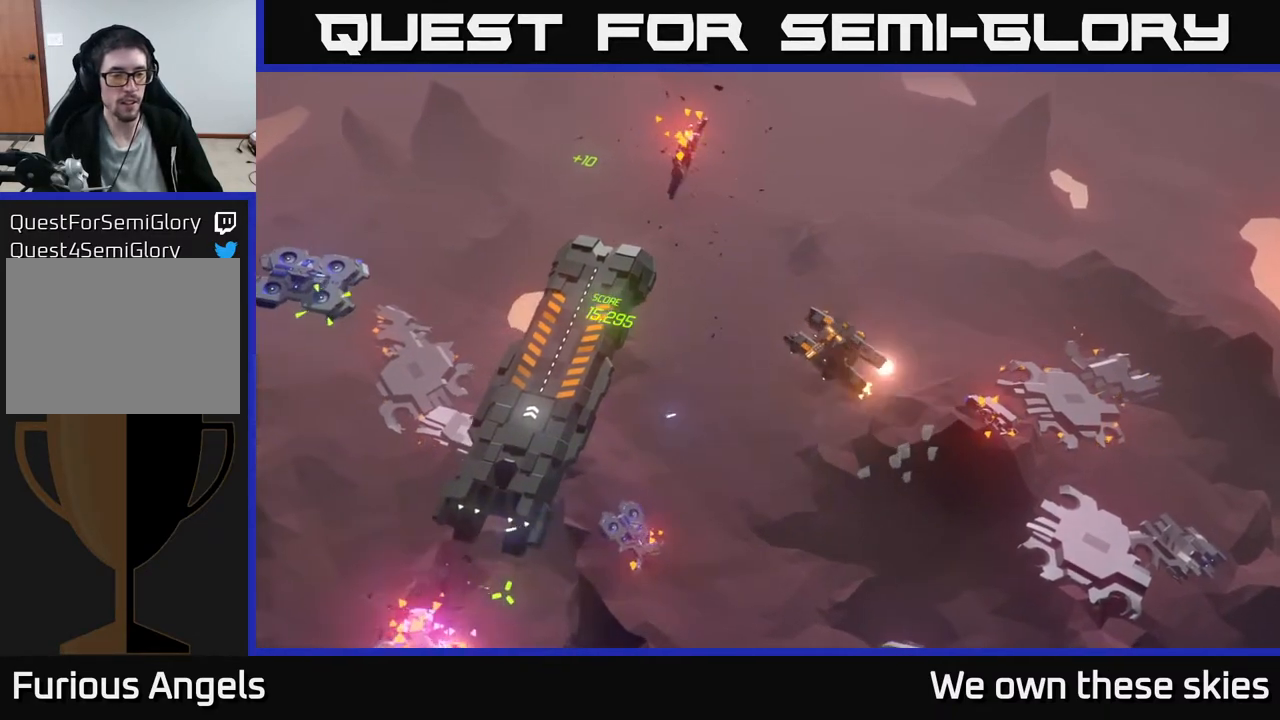
{"buttons": [], "left_stick": "center", "events": [[67, "left_stick", "center"]]}
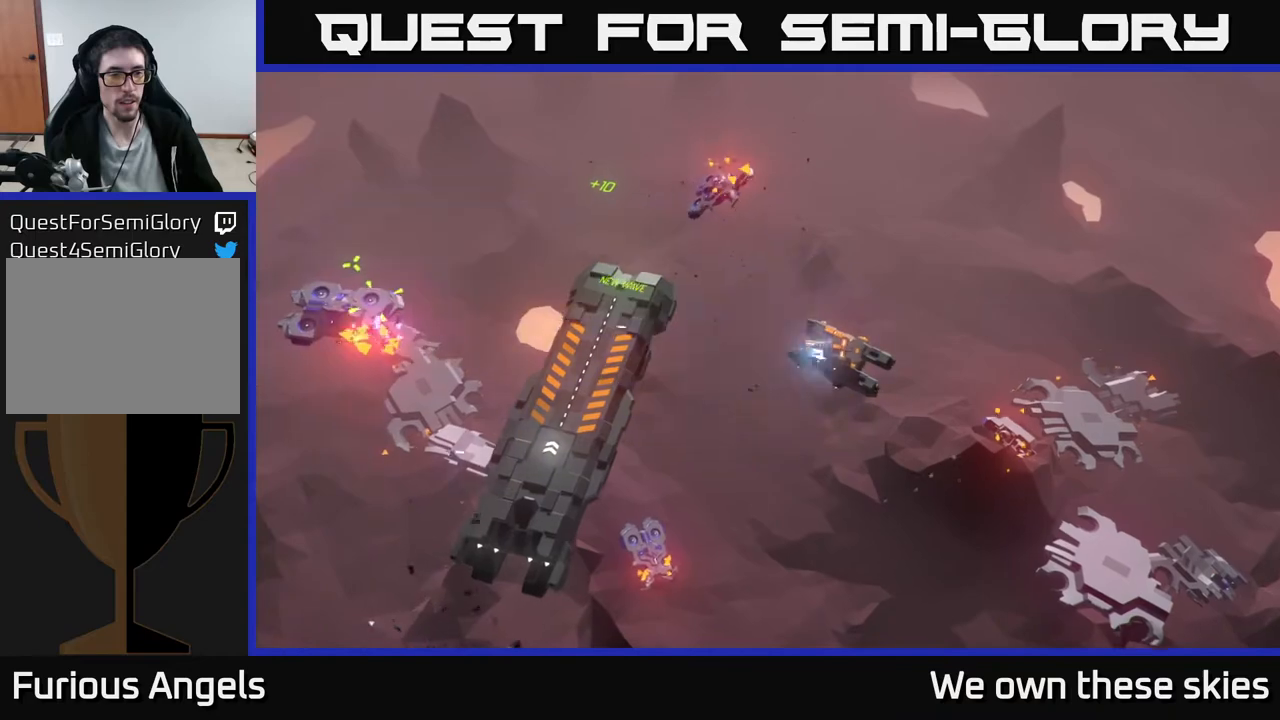
{"buttons": [], "left_stick": "down-left", "events": [[450, "left_stick", "left"], [500, "left_stick", "down-left"]]}
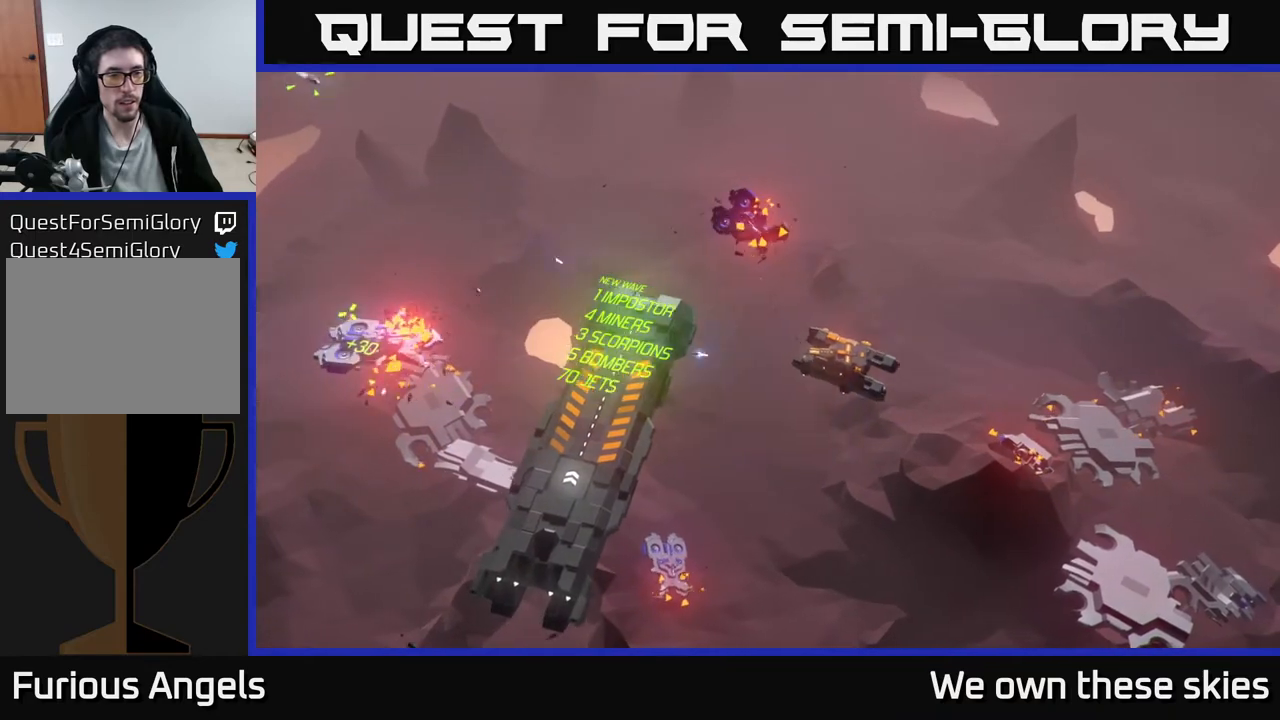
{"buttons": [], "left_stick": "left", "events": [[400, "left_stick", "left"]]}
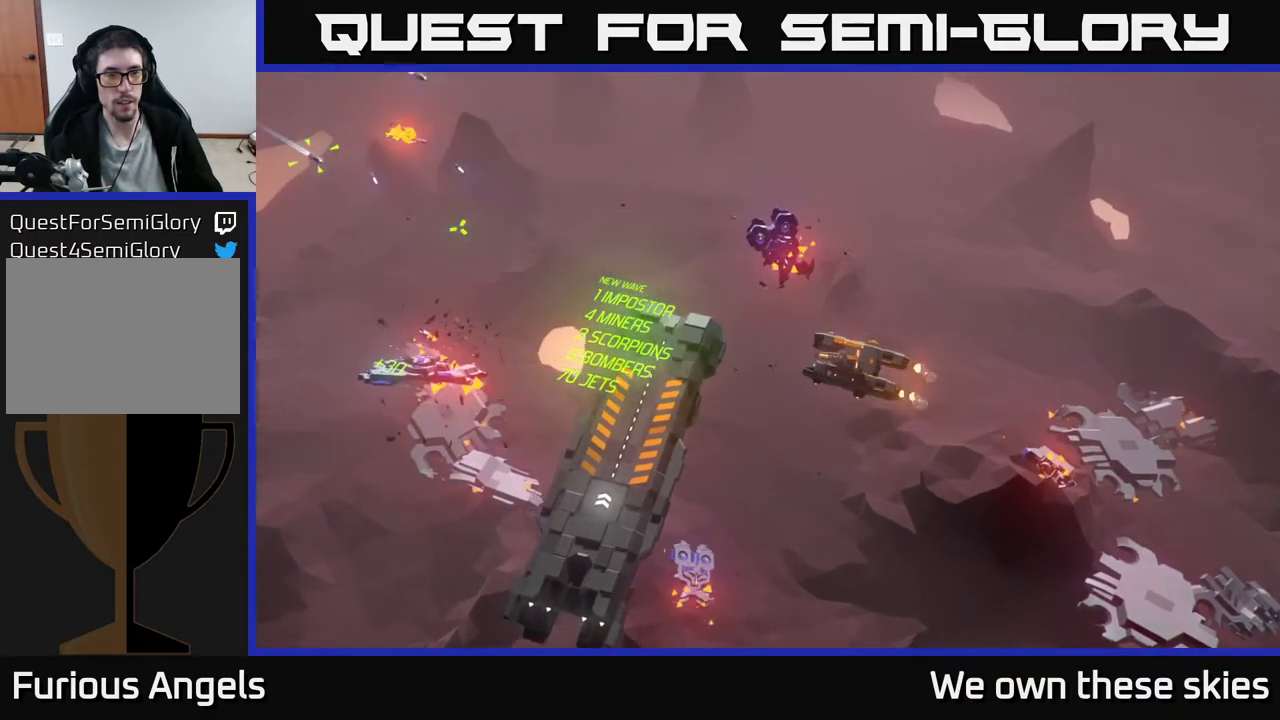
{"buttons": [], "left_stick": "left", "events": [[117, "left_stick", "center"], [350, "left_stick", "left"]]}
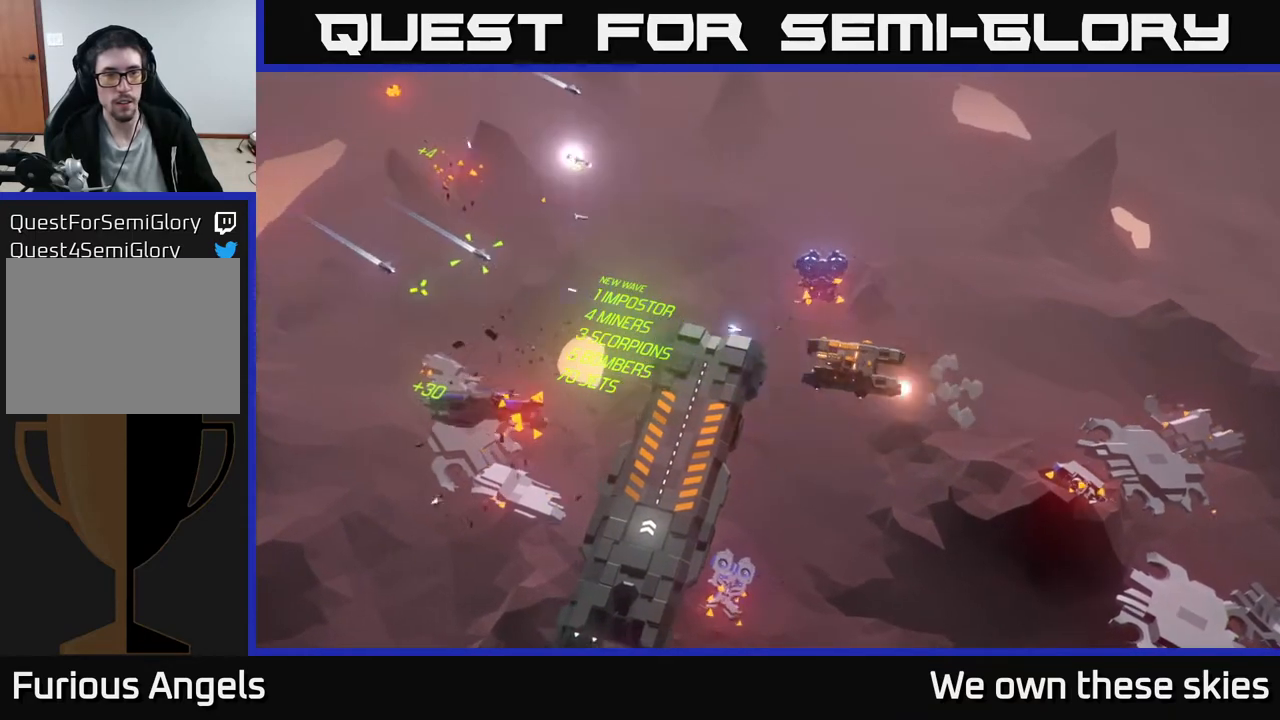
{"buttons": [], "left_stick": "center", "events": [[100, "left_stick", "center"]]}
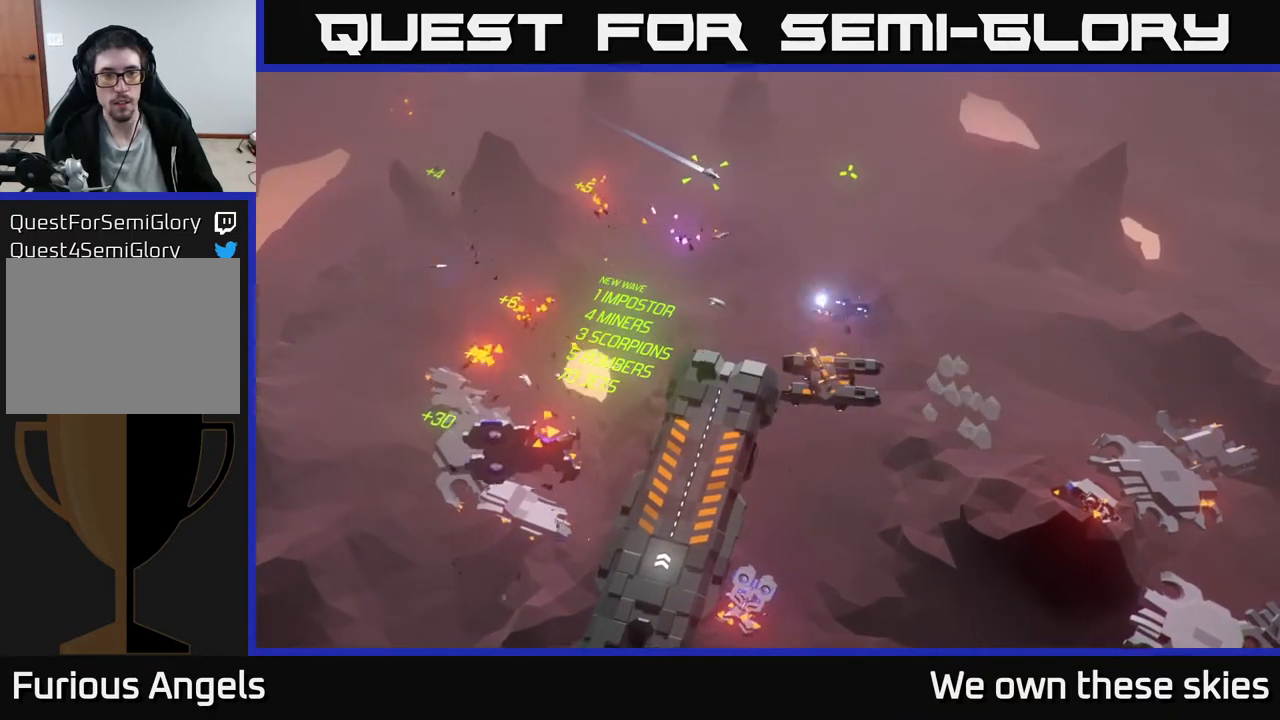
{"buttons": [], "left_stick": "left", "events": [[200, "left_stick", "left"]]}
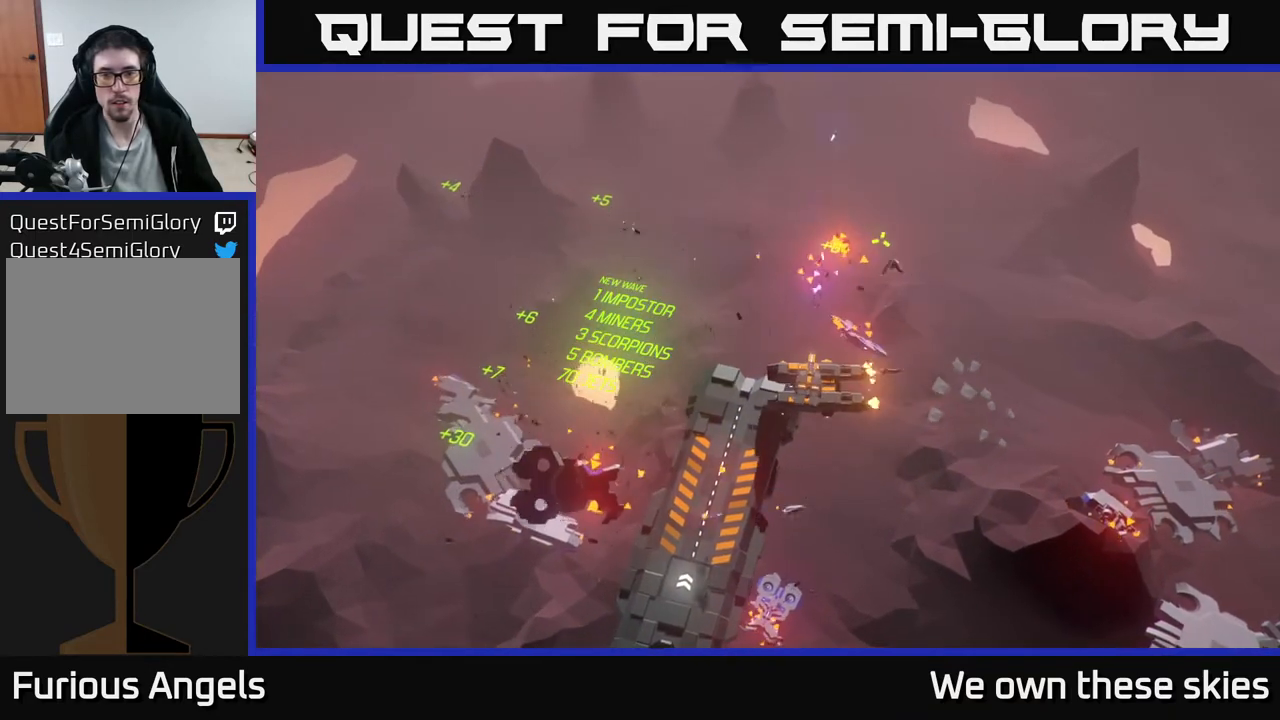
{"buttons": [], "left_stick": "center", "events": [[250, "left_stick", "center"]]}
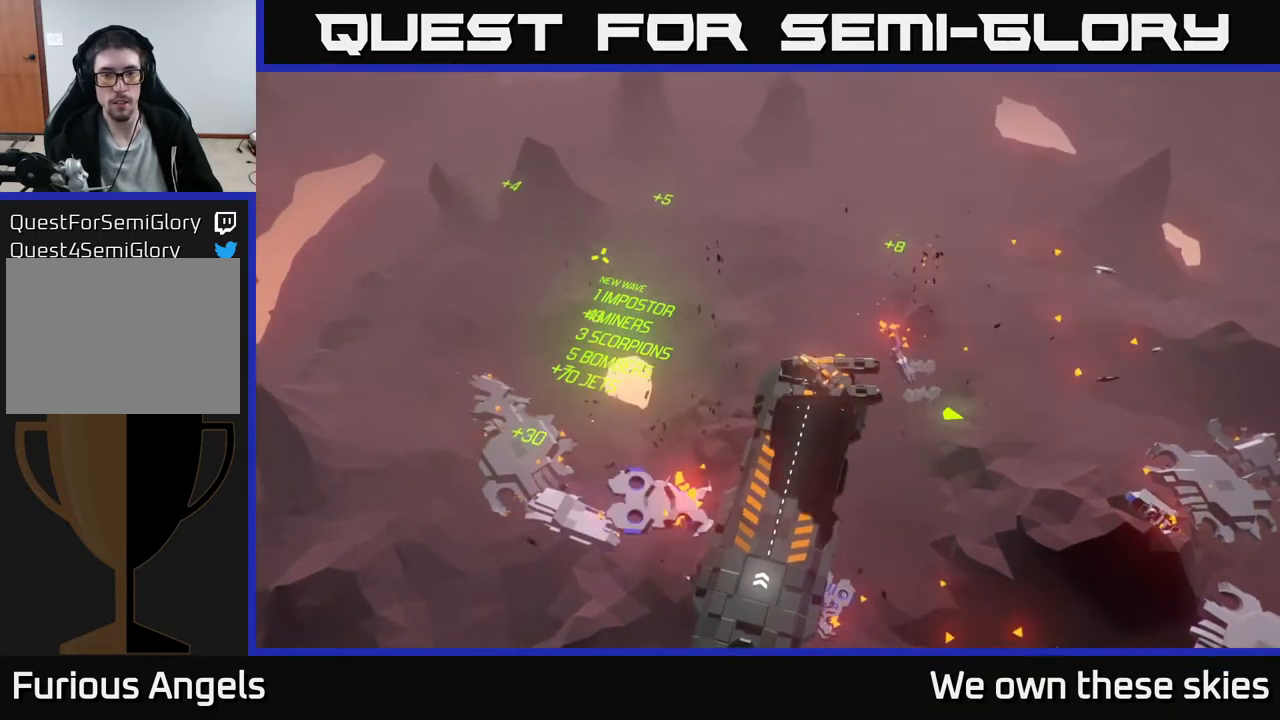
{"buttons": [], "left_stick": "center", "events": [[100, "left_stick", "left"], [267, "left_stick", "center"]]}
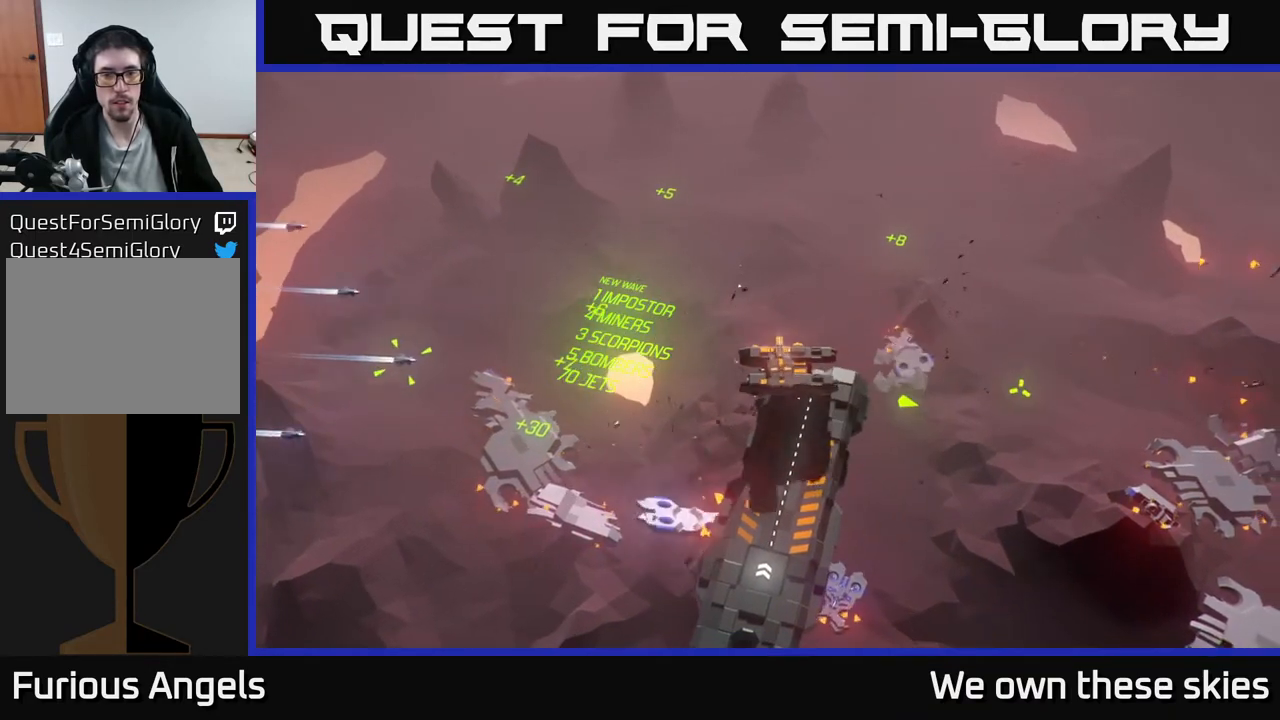
{"buttons": [], "left_stick": "center", "events": []}